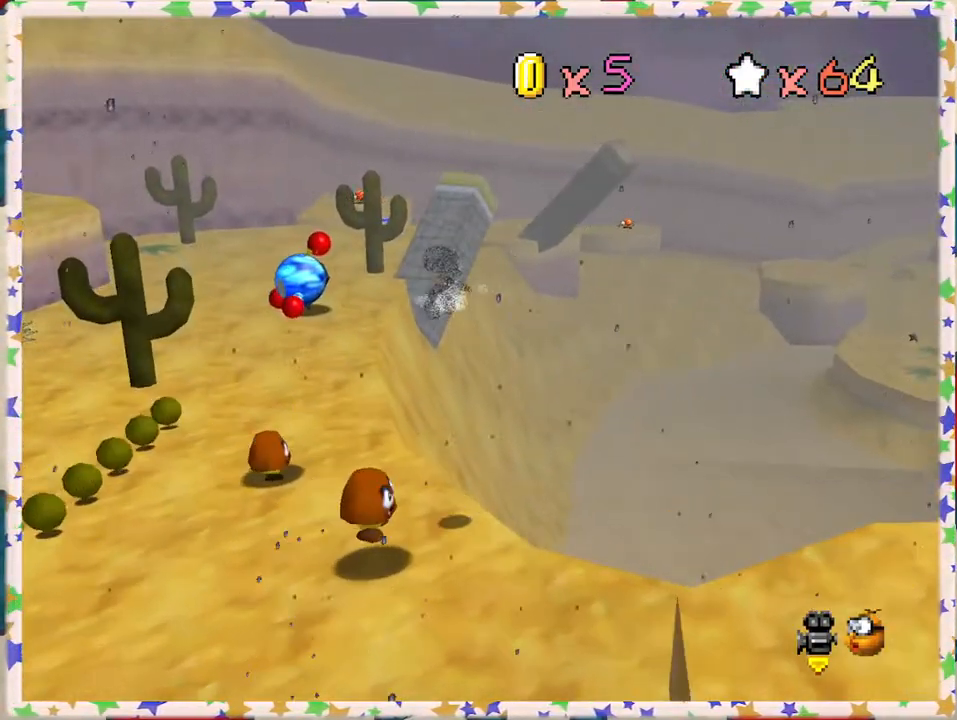
Gameplay with a controller (Nintendo layout); each line is a JSON object with the inputs held at the frame after it. "events" lists button and stick changes between this image and that frame as [ms after this image, input, new state], when the widget could be followed in between. Not read: L3 R3.
{"buttons": ["Z"], "left_stick": "up", "events": [[217, "left_stick", "up"]]}
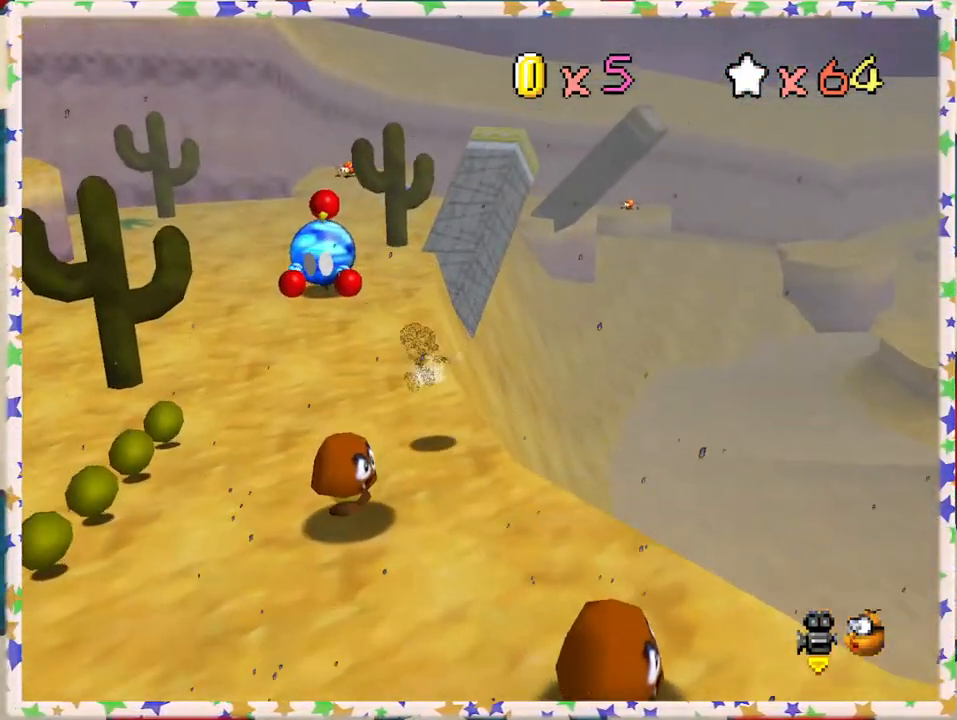
{"buttons": [], "left_stick": "up-left", "events": [[100, "left_stick", "up-left"], [167, "A", "down"], [467, "Z", "up"], [500, "A", "up"]]}
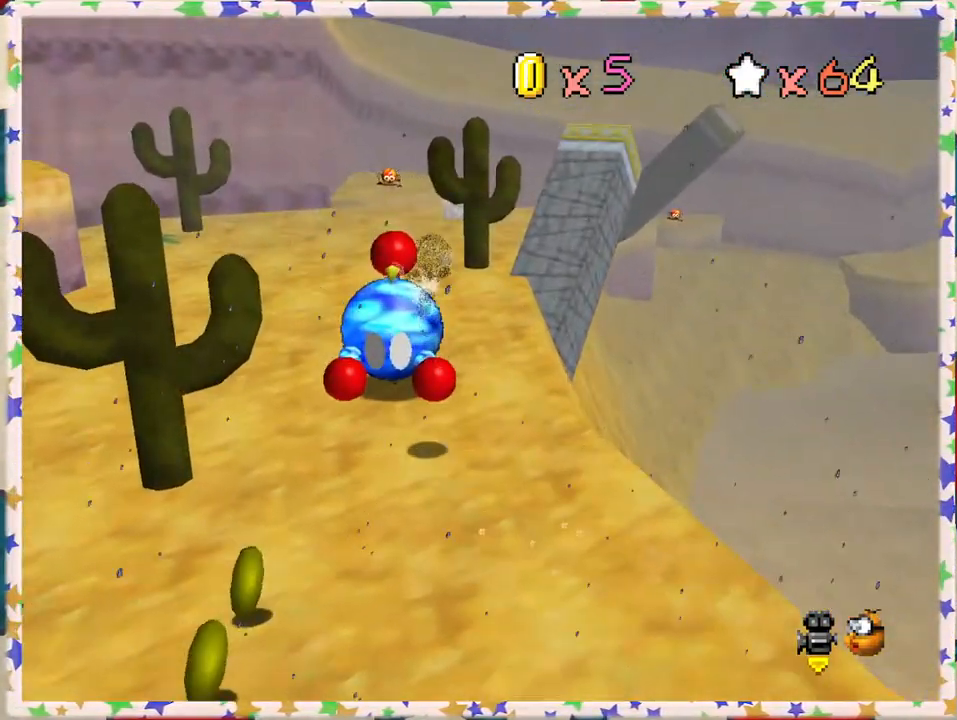
{"buttons": [], "left_stick": "up", "events": [[33, "left_stick", "up"]]}
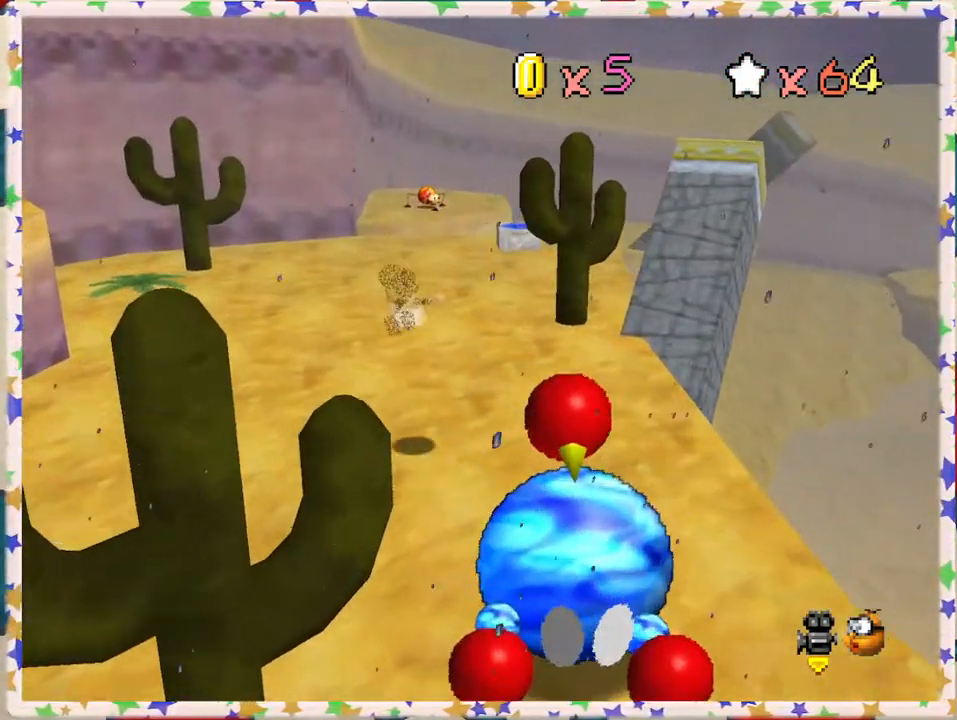
{"buttons": [], "left_stick": "up", "events": []}
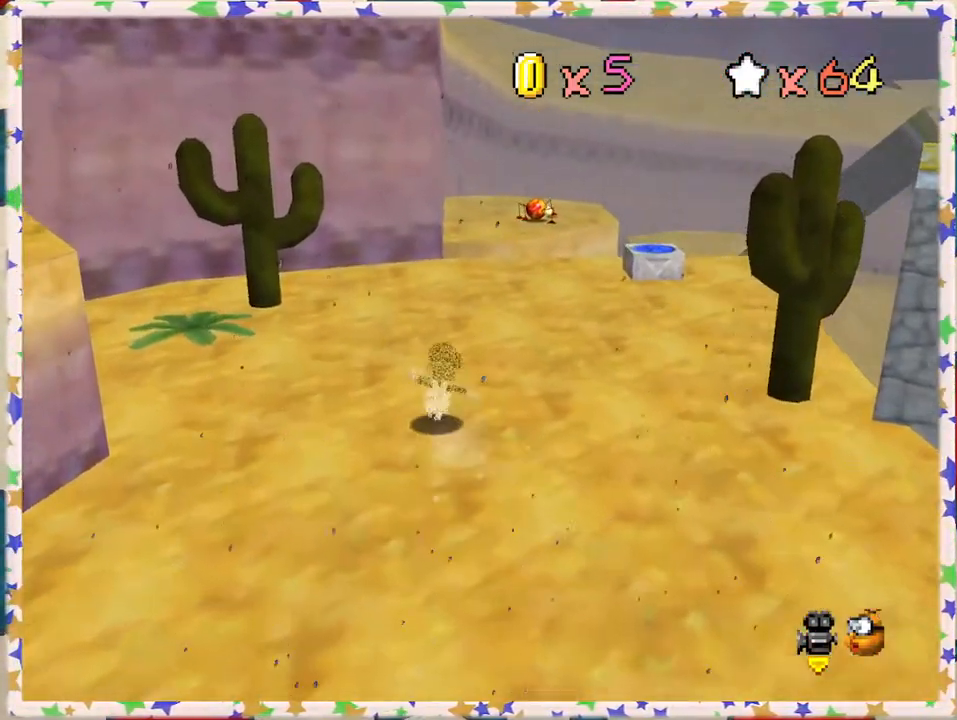
{"buttons": [], "left_stick": "up", "events": []}
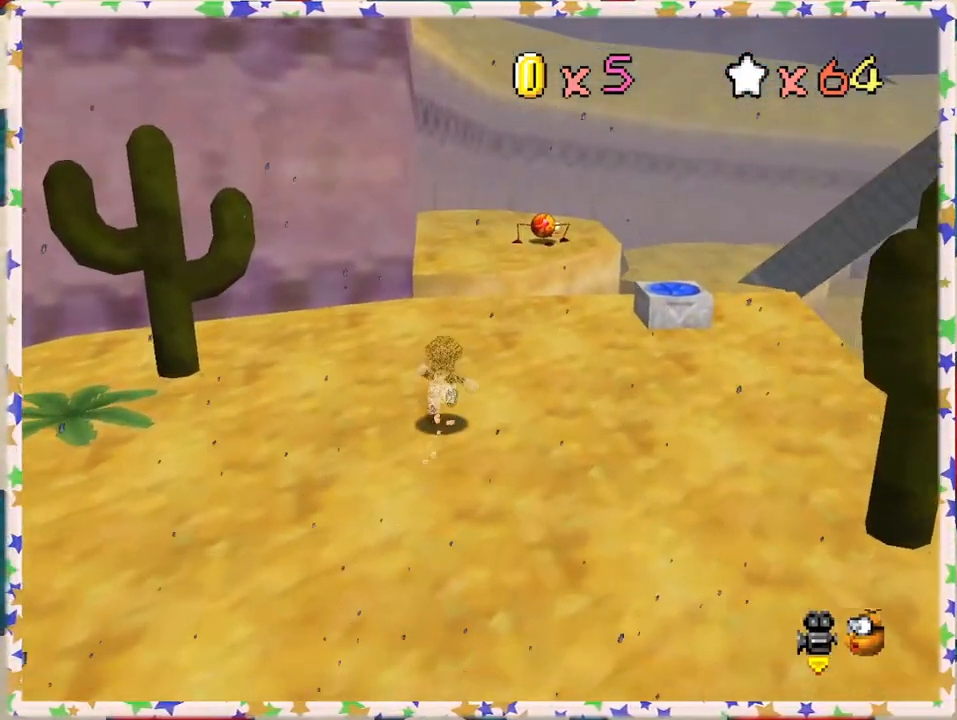
{"buttons": ["A", "Z"], "left_stick": "up", "events": [[350, "Z", "down"], [400, "A", "down"]]}
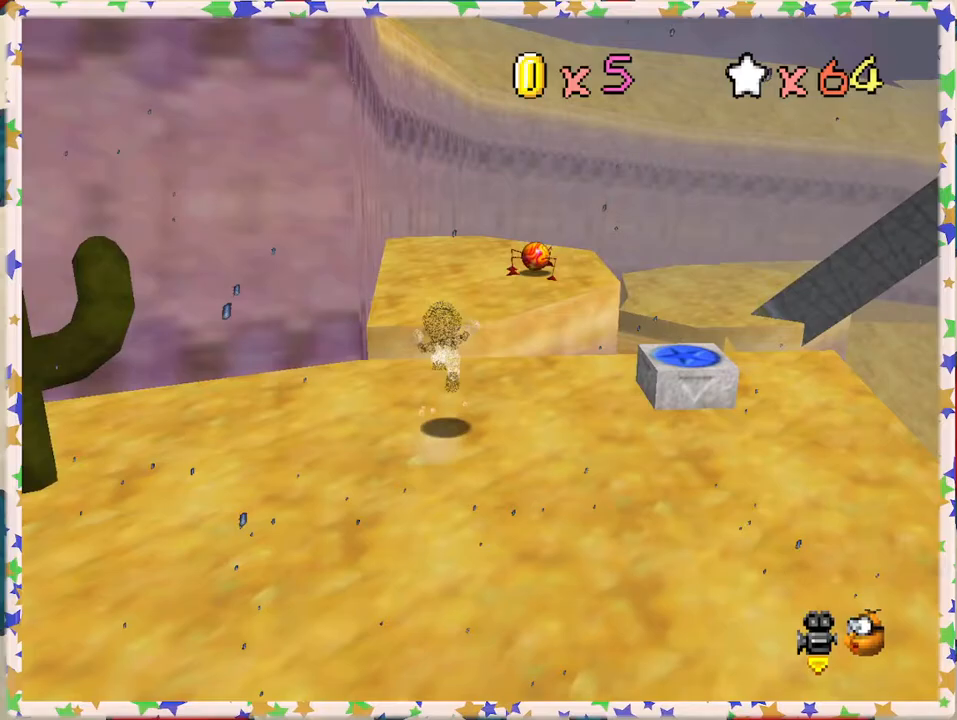
{"buttons": ["Z"], "left_stick": "up", "events": [[500, "A", "up"]]}
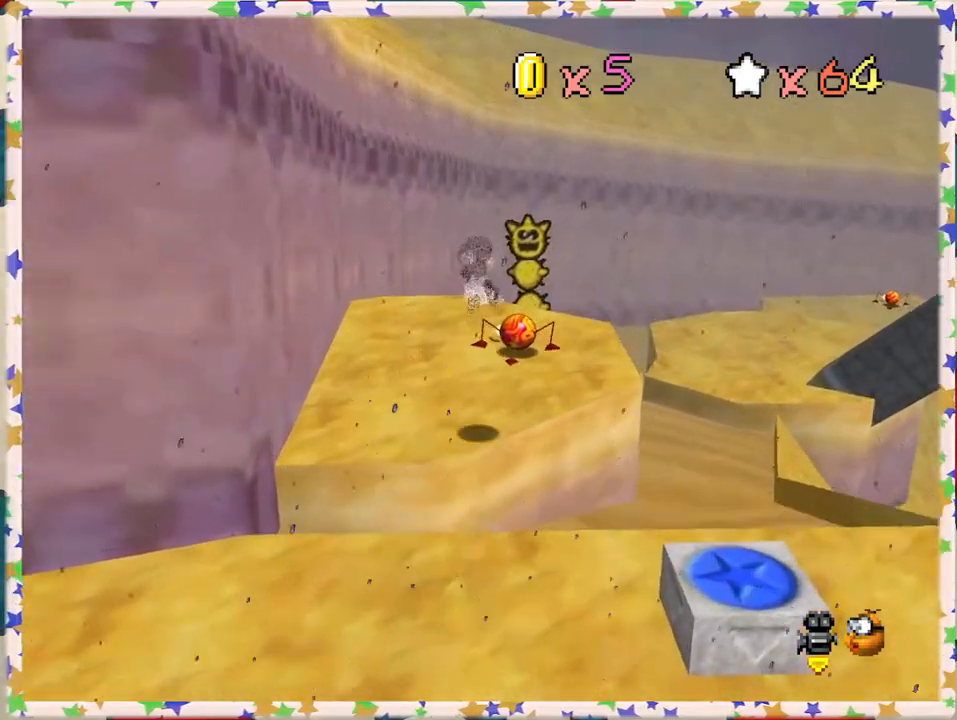
{"buttons": ["A", "Z"], "left_stick": "up-right", "events": [[250, "A", "down"], [300, "left_stick", "up-right"]]}
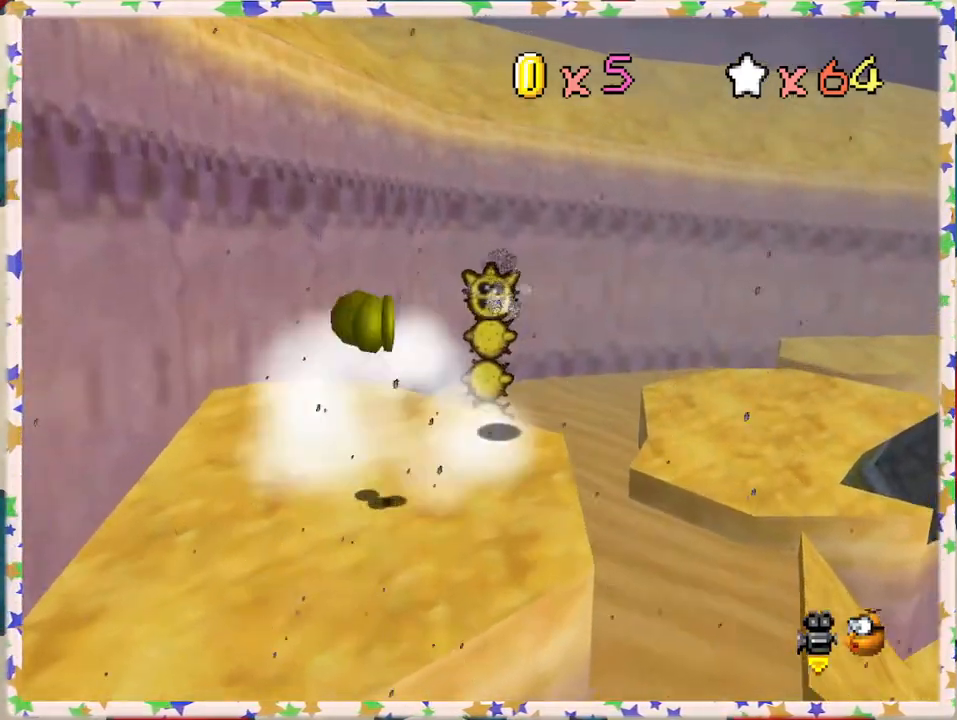
{"buttons": ["C_LEFT"], "left_stick": "up-right", "events": [[217, "Z", "up"], [233, "A", "up"], [450, "C_LEFT", "down"]]}
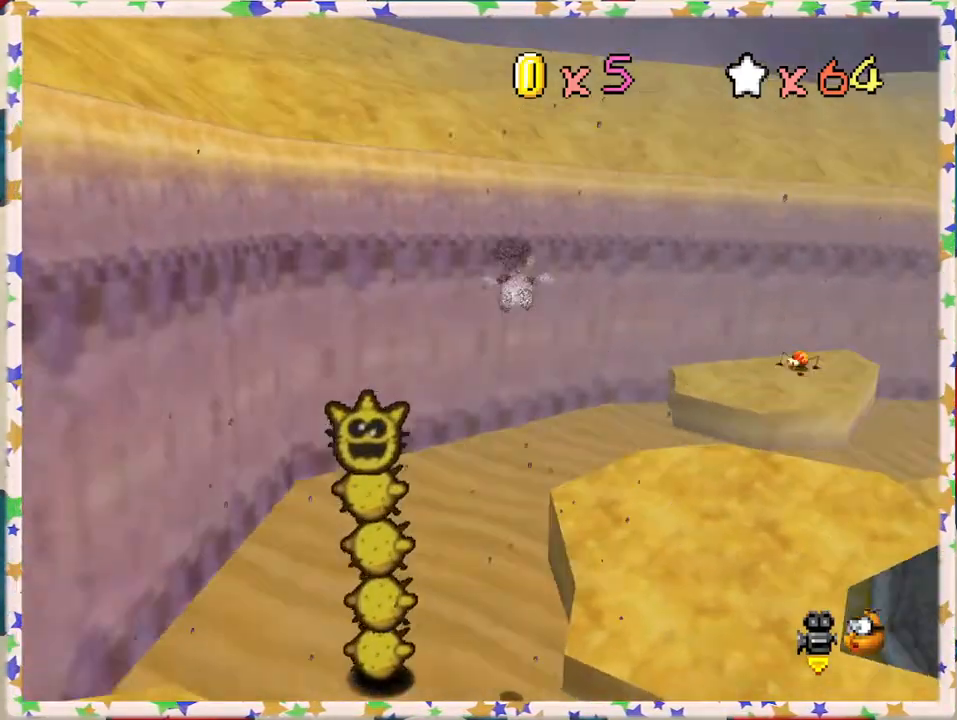
{"buttons": [], "left_stick": "right", "events": [[133, "C_LEFT", "up"], [150, "left_stick", "up"], [283, "left_stick", "up-right"], [450, "left_stick", "right"]]}
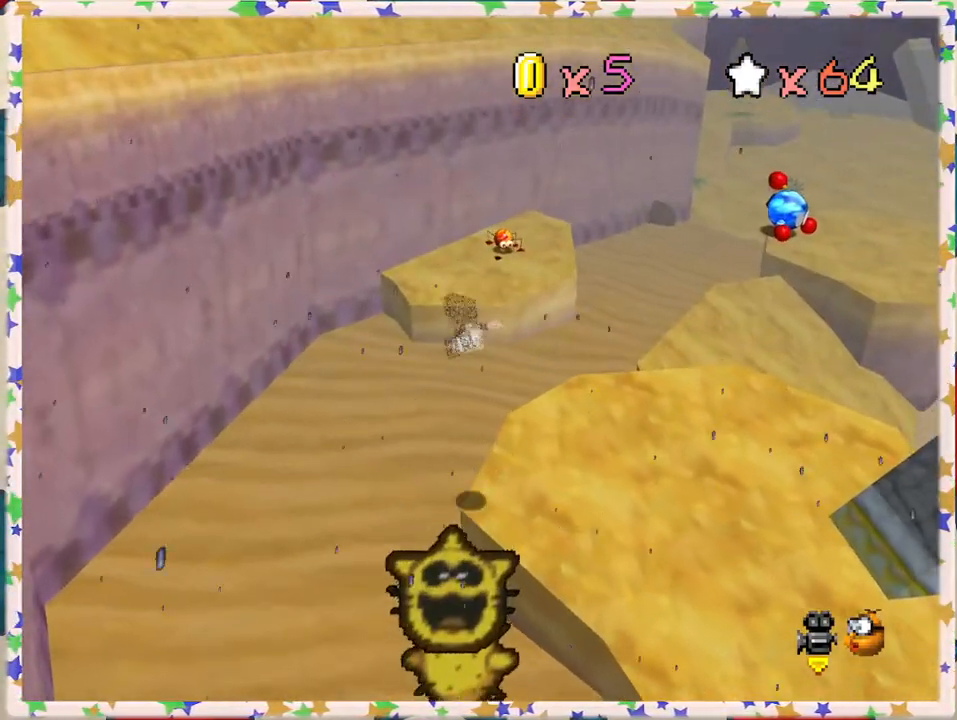
{"buttons": [], "left_stick": "up-right", "events": [[483, "left_stick", "up-right"]]}
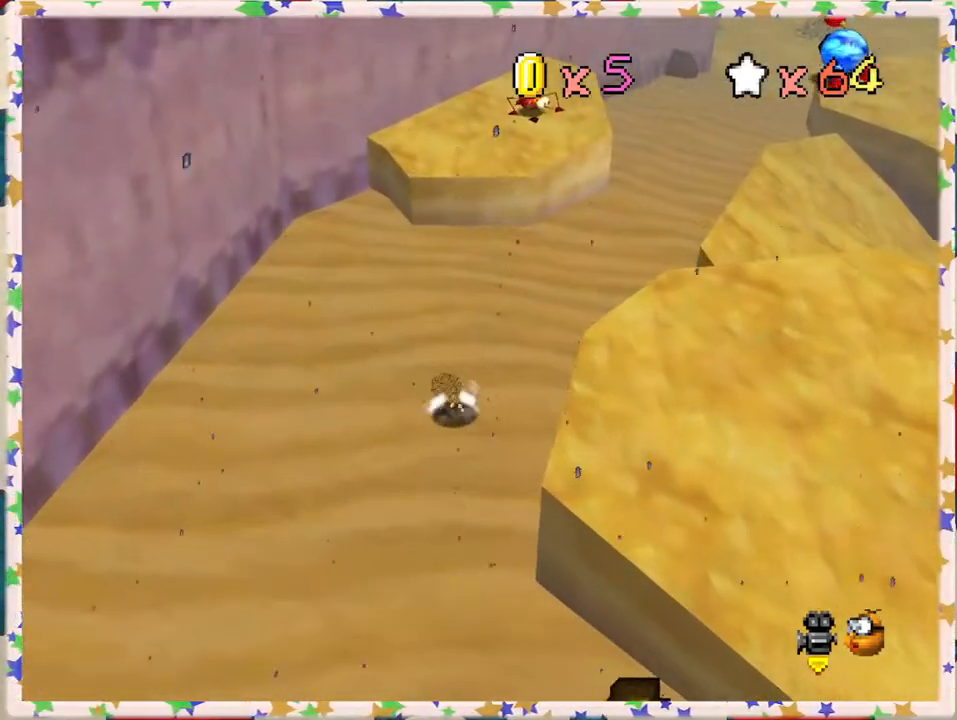
{"buttons": ["A"], "left_stick": "down", "events": [[367, "left_stick", "up"], [400, "A", "down"], [483, "left_stick", "down"]]}
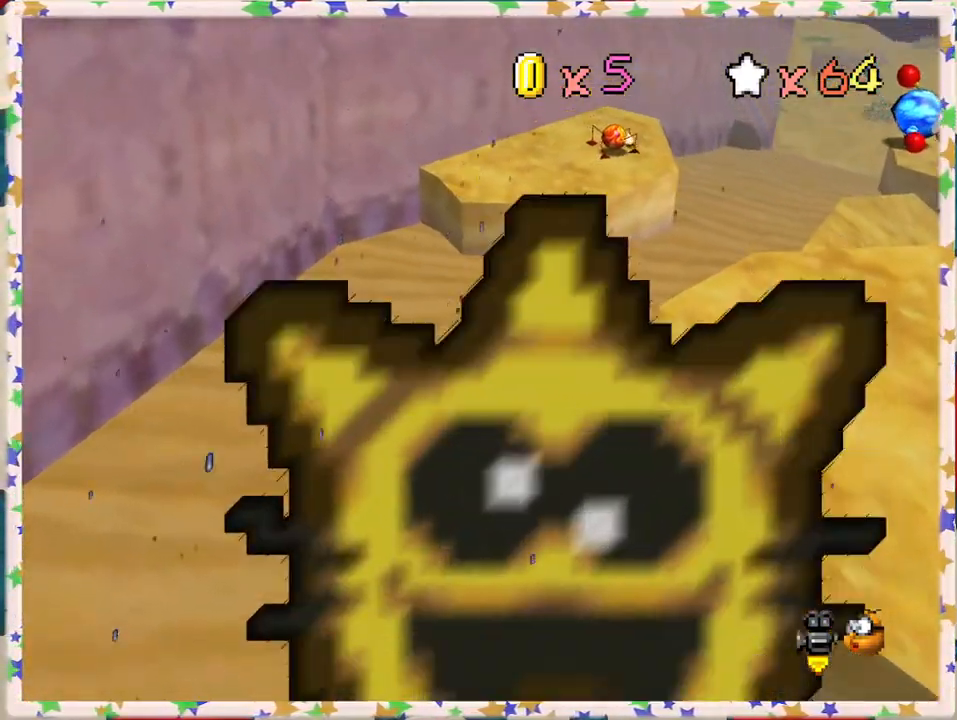
{"buttons": ["A", "B"], "left_stick": "up", "events": [[17, "A", "up"], [117, "A", "down"], [150, "B", "down"], [150, "left_stick", "right"], [200, "left_stick", "up"], [233, "B", "up"], [300, "left_stick", "down-left"], [317, "B", "down"], [400, "B", "up"], [417, "A", "up"], [433, "left_stick", "up-right"], [467, "A", "down"], [483, "B", "down"], [483, "left_stick", "up"]]}
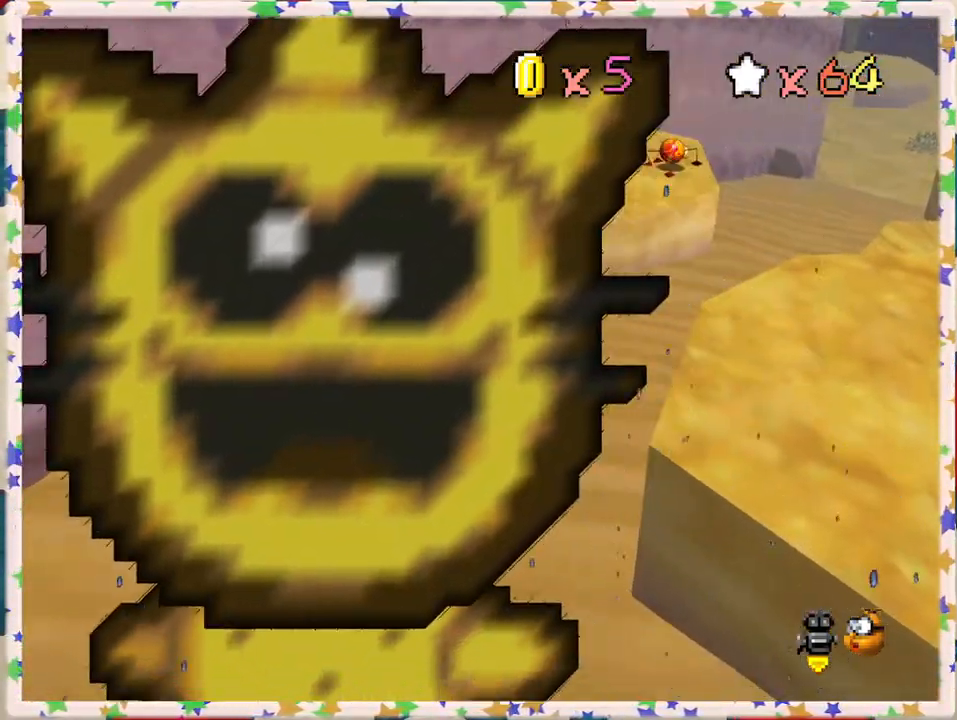
{"buttons": ["A", "B"], "left_stick": "right", "events": [[33, "left_stick", "up-left"], [67, "B", "up"], [83, "A", "up"], [100, "left_stick", "down"], [117, "A", "down"], [150, "B", "down"], [183, "left_stick", "right"], [217, "B", "up"], [250, "A", "up"], [267, "left_stick", "up"], [283, "A", "down"], [333, "left_stick", "left"], [417, "A", "up"], [450, "A", "down"], [450, "left_stick", "right"], [467, "B", "down"]]}
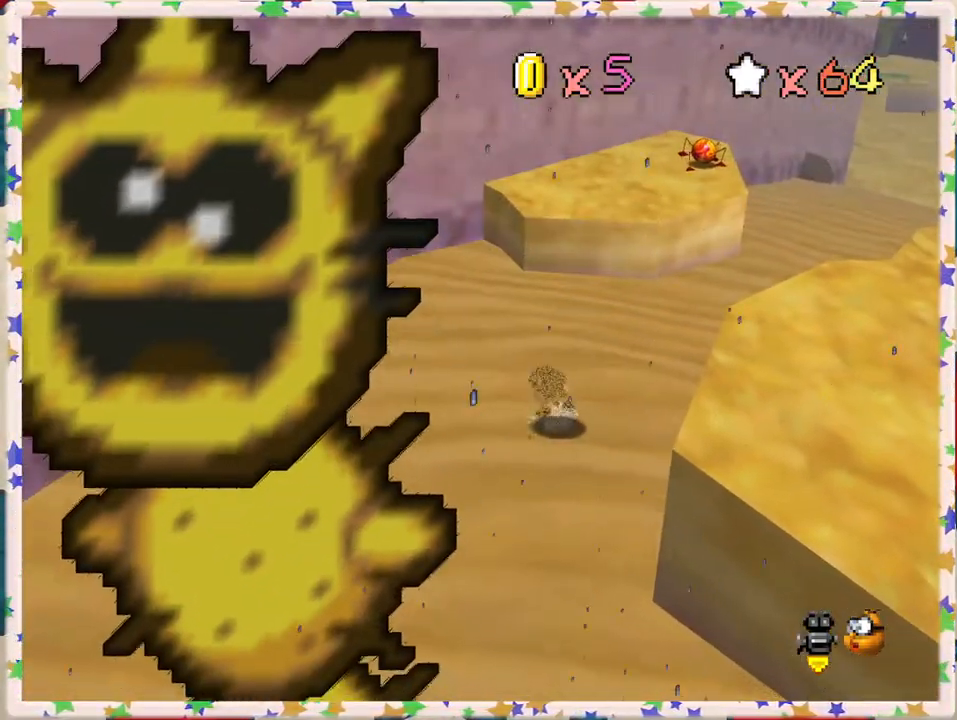
{"buttons": ["C_LEFT"], "left_stick": "up", "events": [[33, "left_stick", "up"], [50, "B", "up"], [83, "A", "up"], [100, "left_stick", "left"], [117, "A", "down"], [150, "B", "down"], [200, "left_stick", "right"], [233, "B", "up"], [250, "A", "up"], [300, "left_stick", "up"], [500, "C_LEFT", "down"]]}
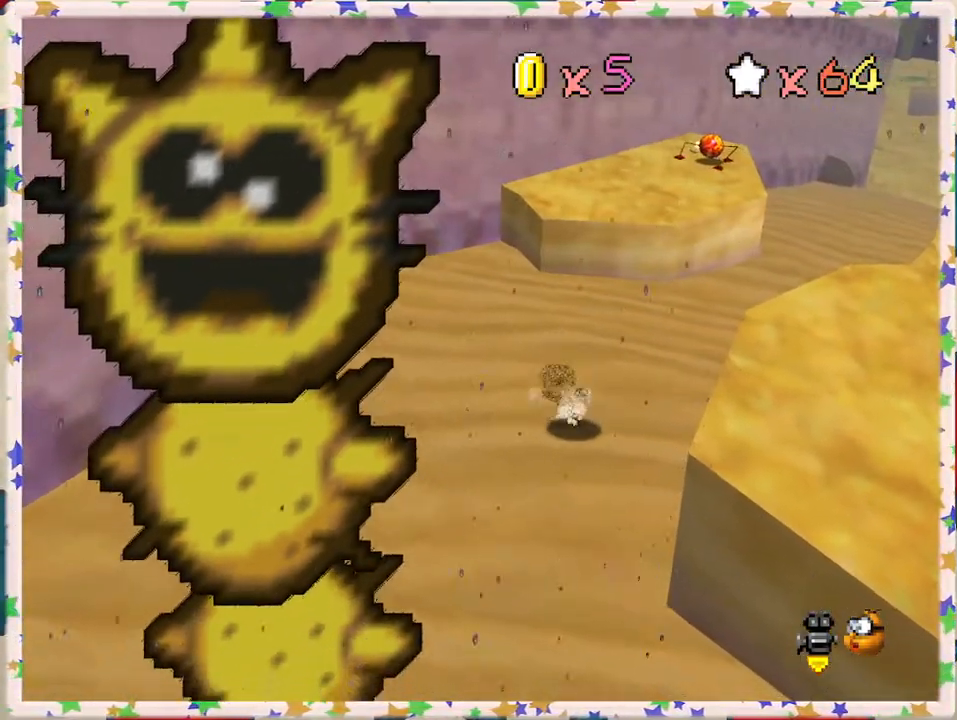
{"buttons": [], "left_stick": "up", "events": [[83, "C_LEFT", "up"]]}
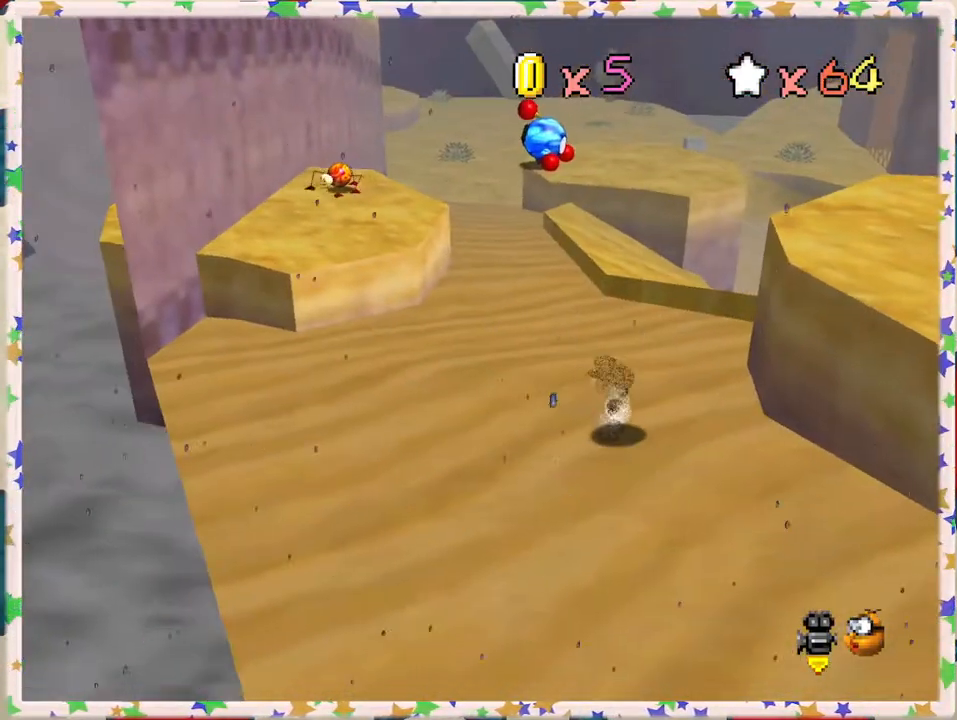
{"buttons": [], "left_stick": "up", "events": []}
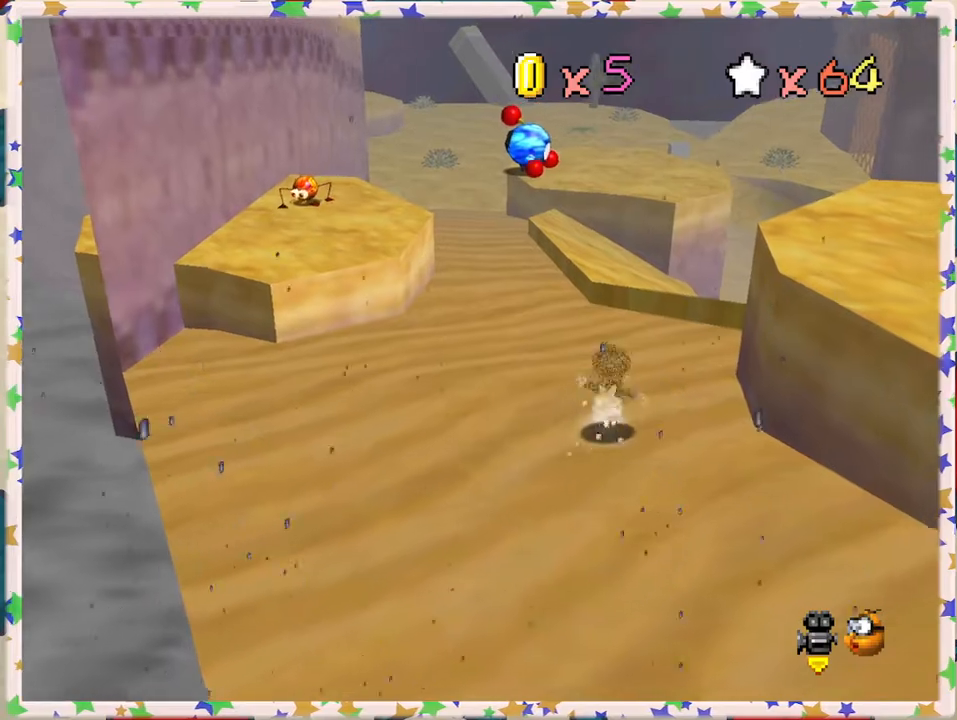
{"buttons": [], "left_stick": "up", "events": []}
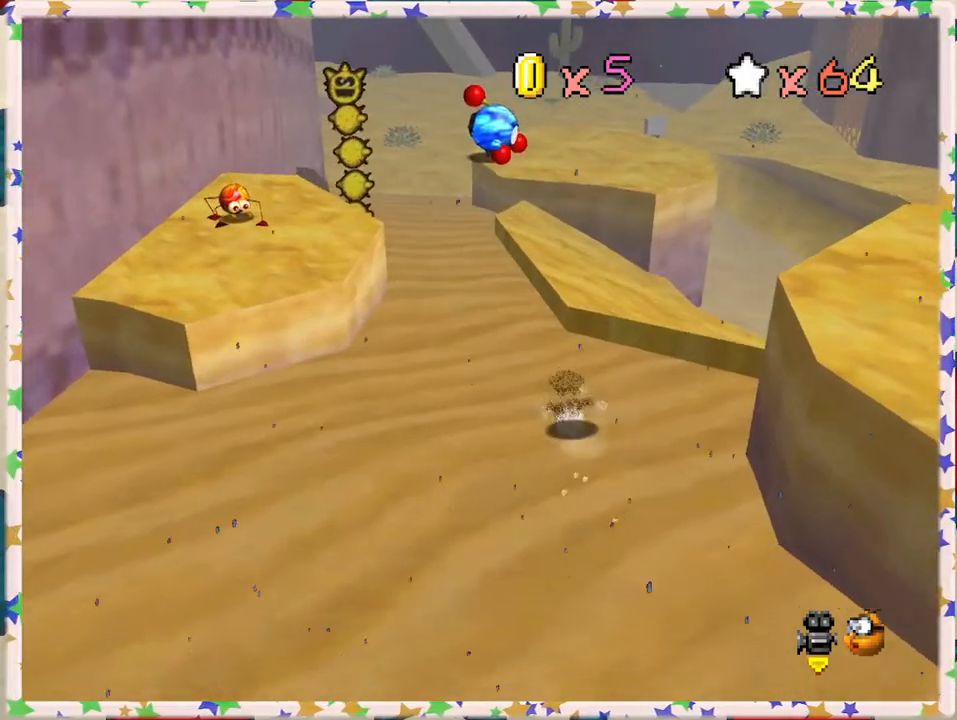
{"buttons": [], "left_stick": "up", "events": []}
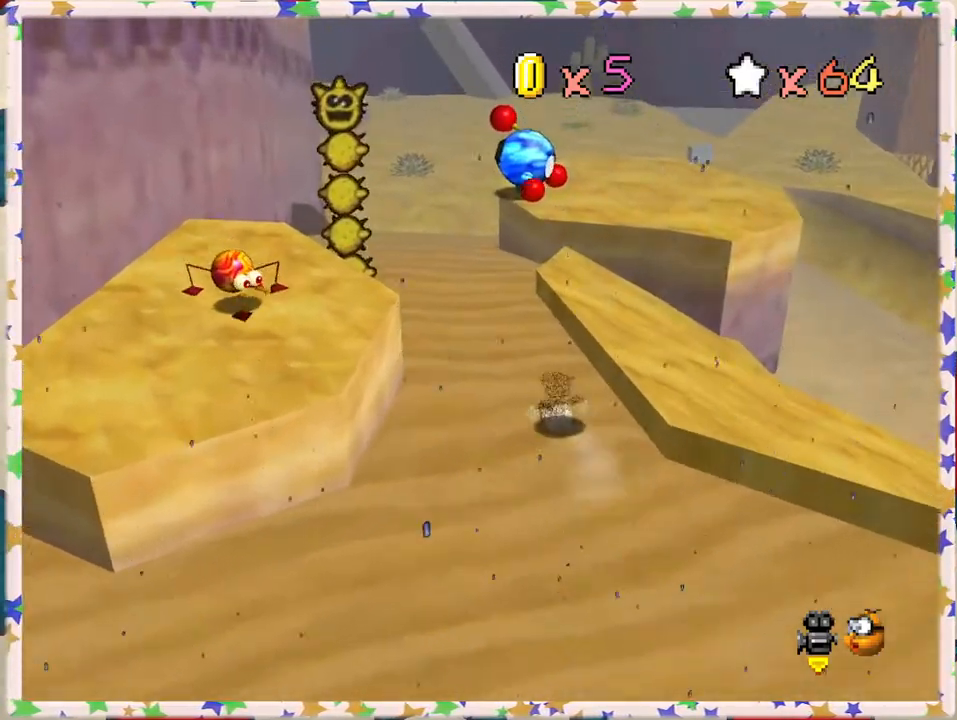
{"buttons": [], "left_stick": "up", "events": []}
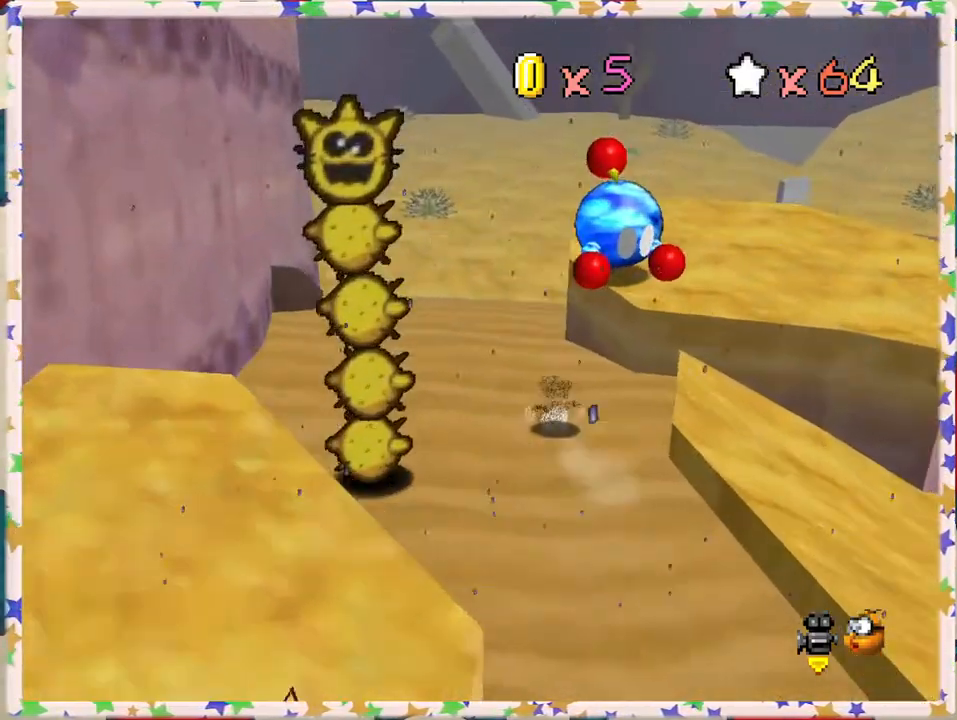
{"buttons": [], "left_stick": "up", "events": [[17, "C_LEFT", "down"], [167, "C_LEFT", "up"]]}
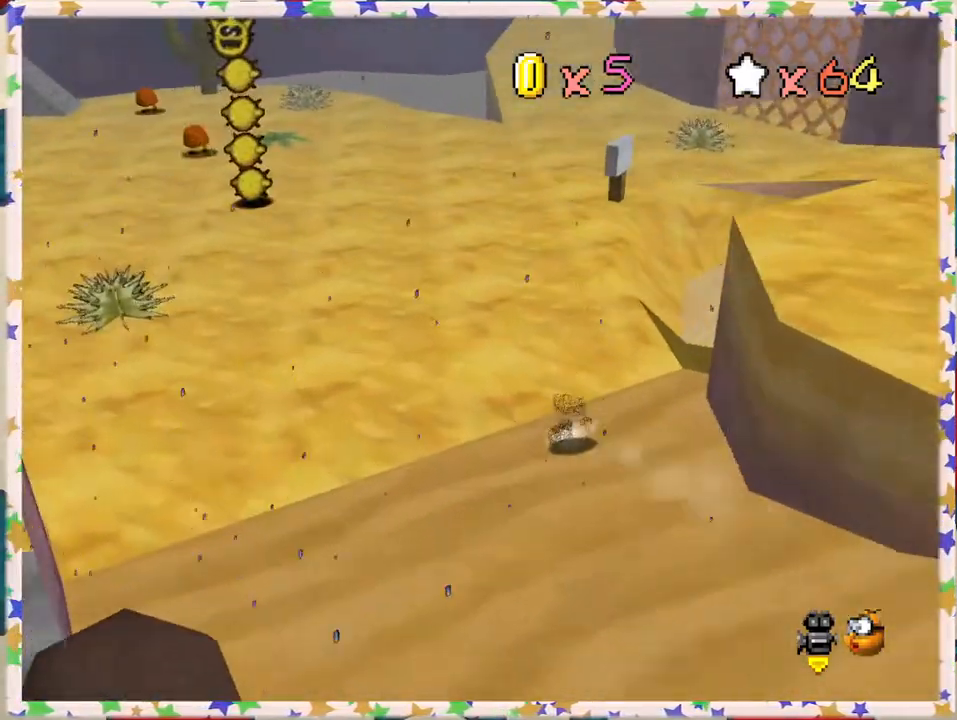
{"buttons": [], "left_stick": "up", "events": [[117, "left_stick", "right"], [300, "C_LEFT", "down"], [400, "C_LEFT", "up"], [450, "left_stick", "up"]]}
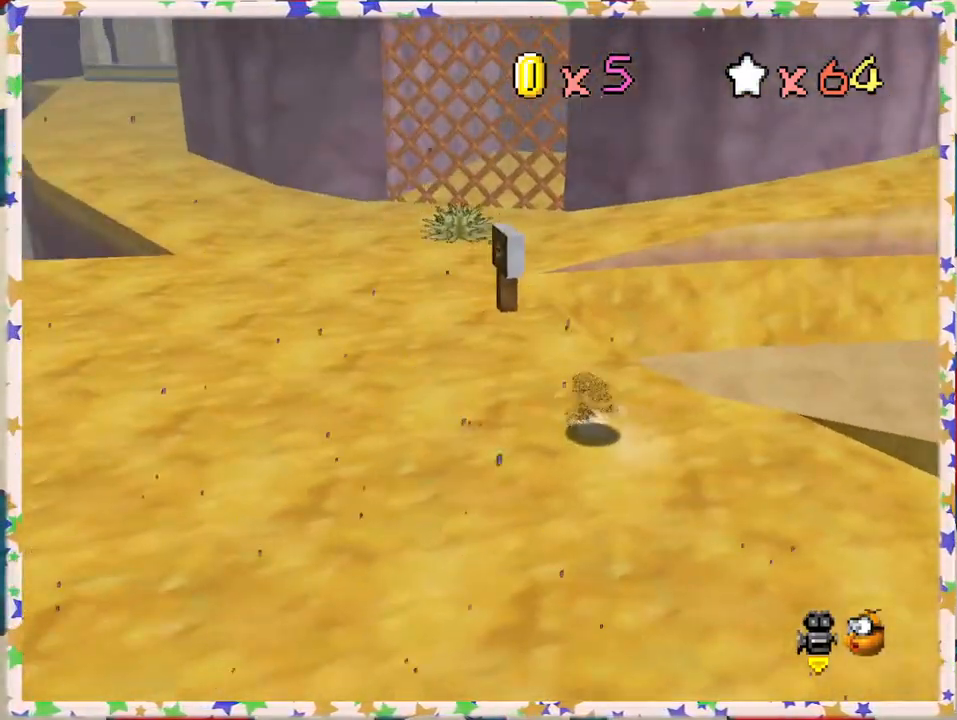
{"buttons": [], "left_stick": "up-left", "events": [[67, "A", "down"], [100, "left_stick", "up-left"], [183, "A", "up"]]}
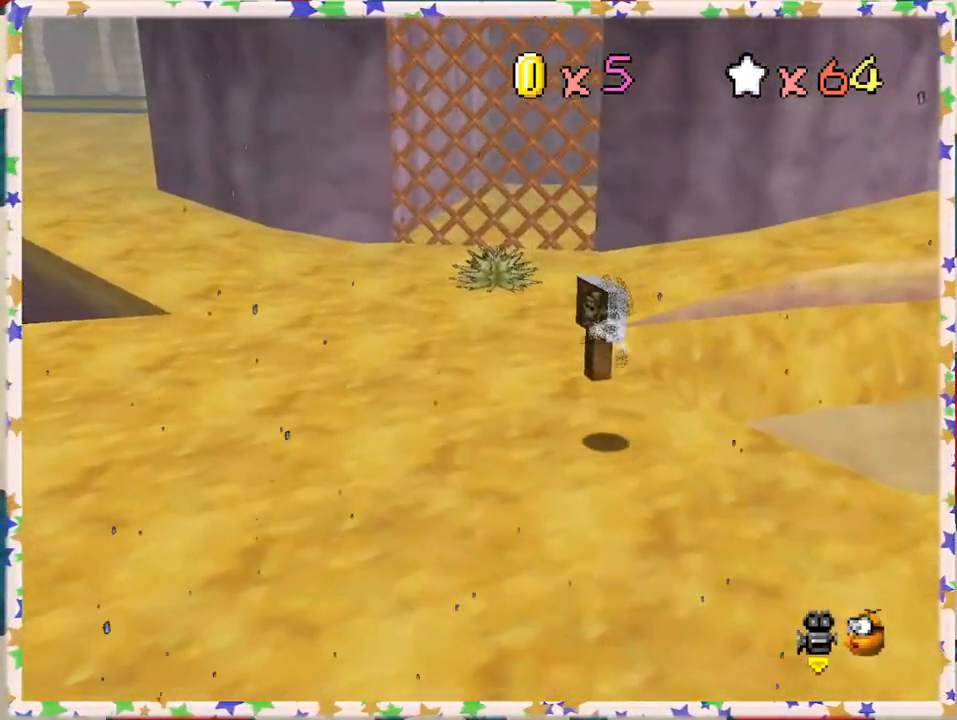
{"buttons": [], "left_stick": "up", "events": [[383, "left_stick", "up"]]}
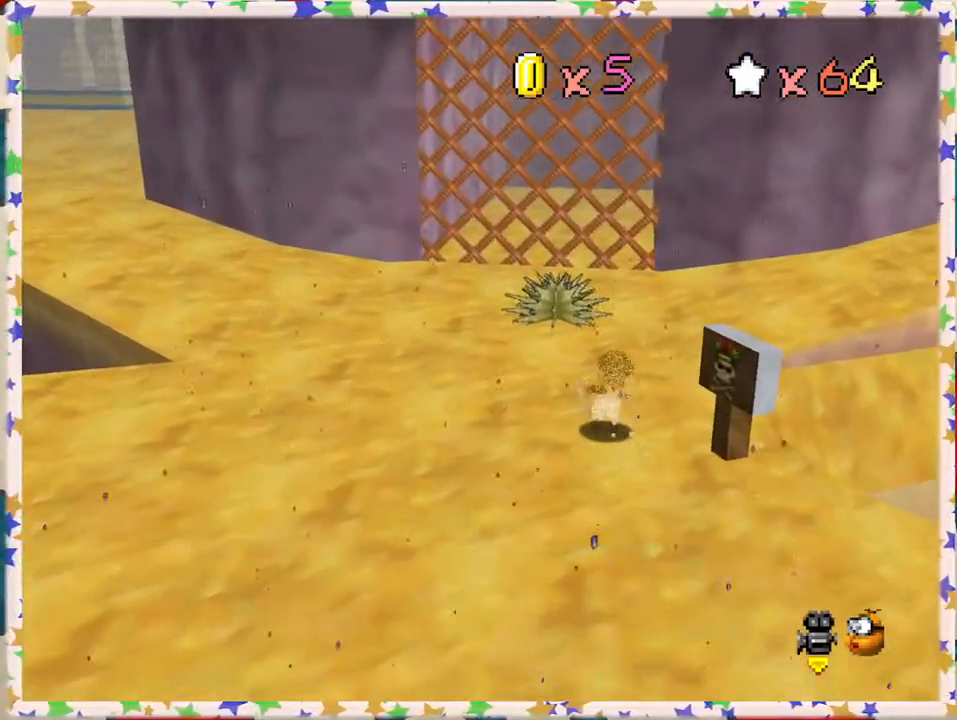
{"buttons": [], "left_stick": "up", "events": []}
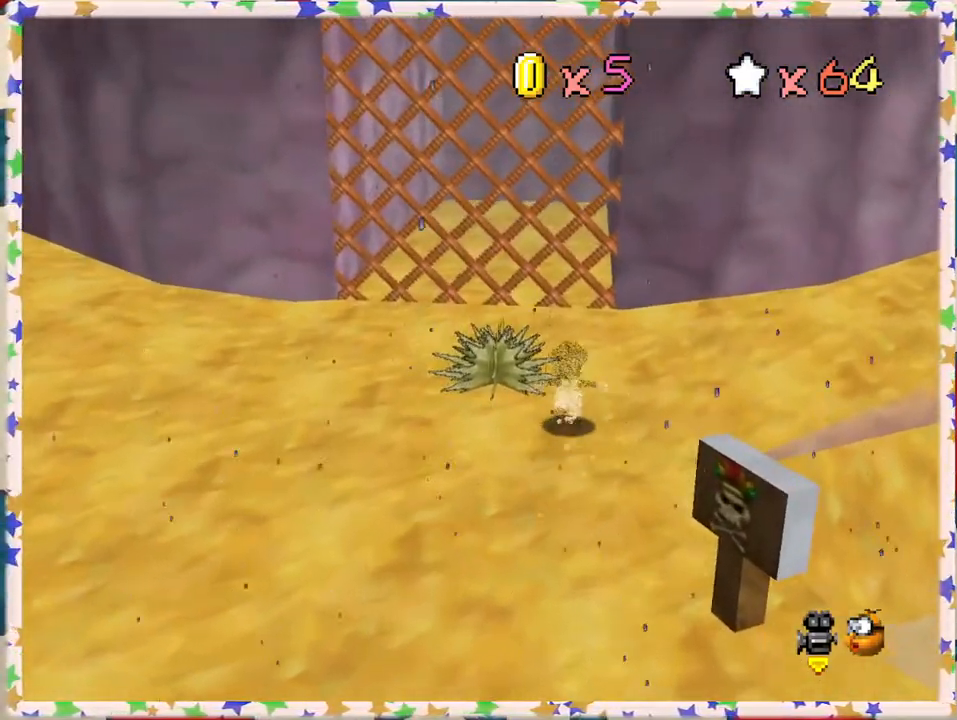
{"buttons": [], "left_stick": "up", "events": []}
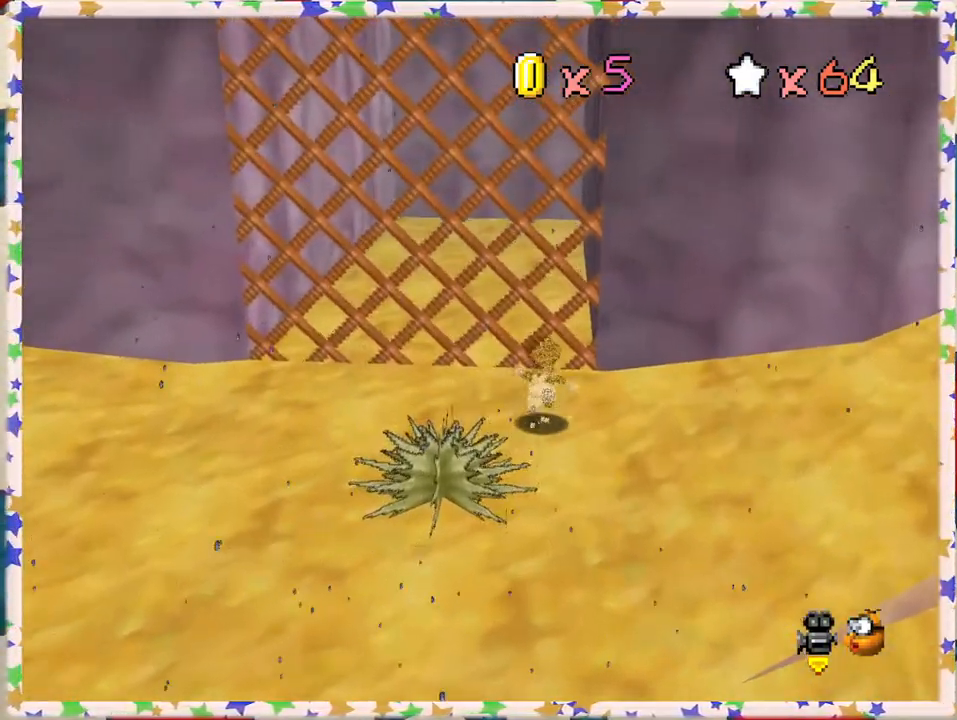
{"buttons": [], "left_stick": "up", "events": []}
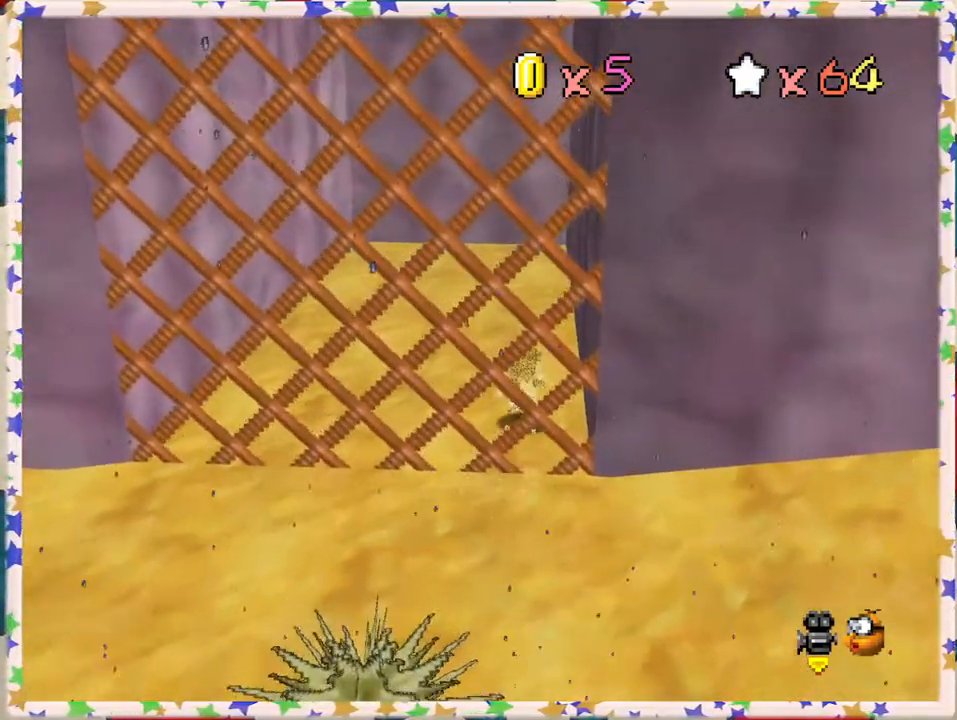
{"buttons": [], "left_stick": "up", "events": []}
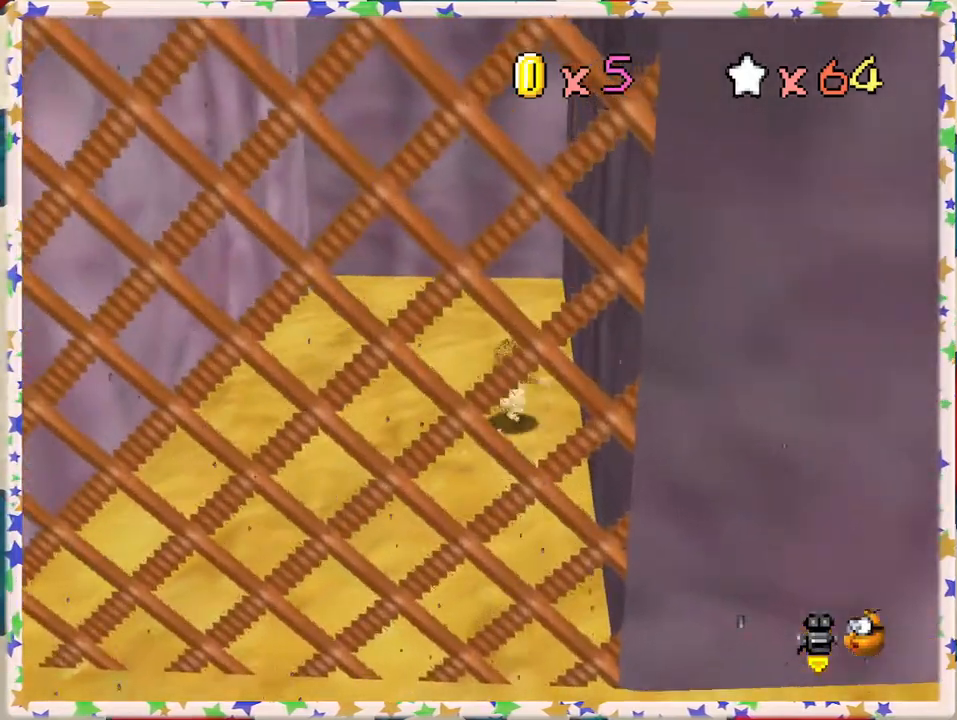
{"buttons": [], "left_stick": "left", "events": [[267, "left_stick", "up-left"], [483, "left_stick", "left"]]}
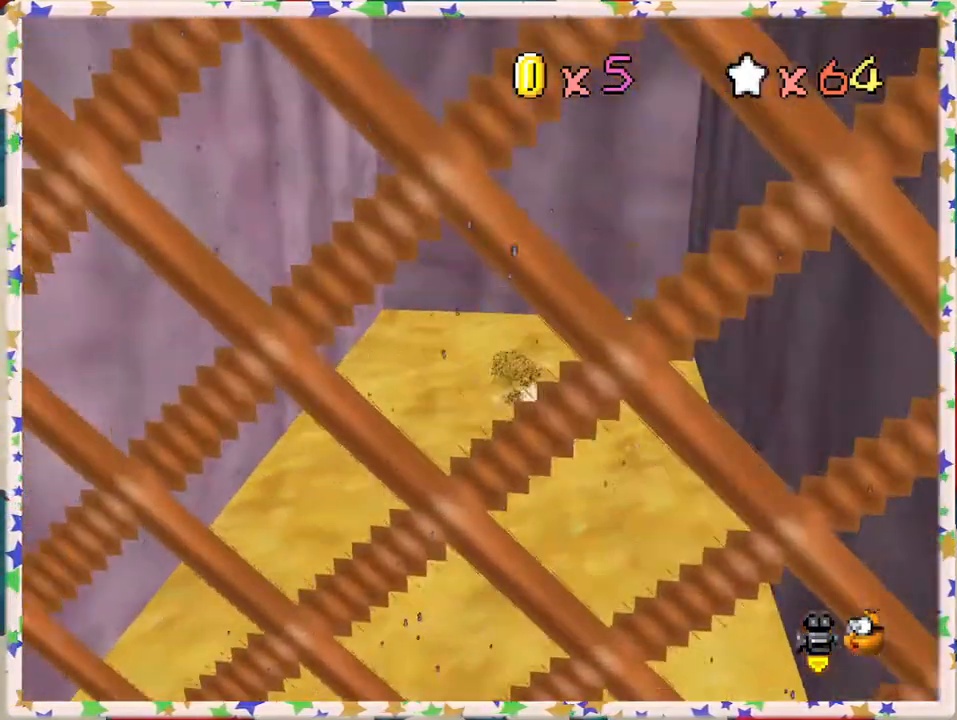
{"buttons": [], "left_stick": "up-left", "events": [[133, "A", "down"], [450, "left_stick", "up-left"], [483, "A", "up"]]}